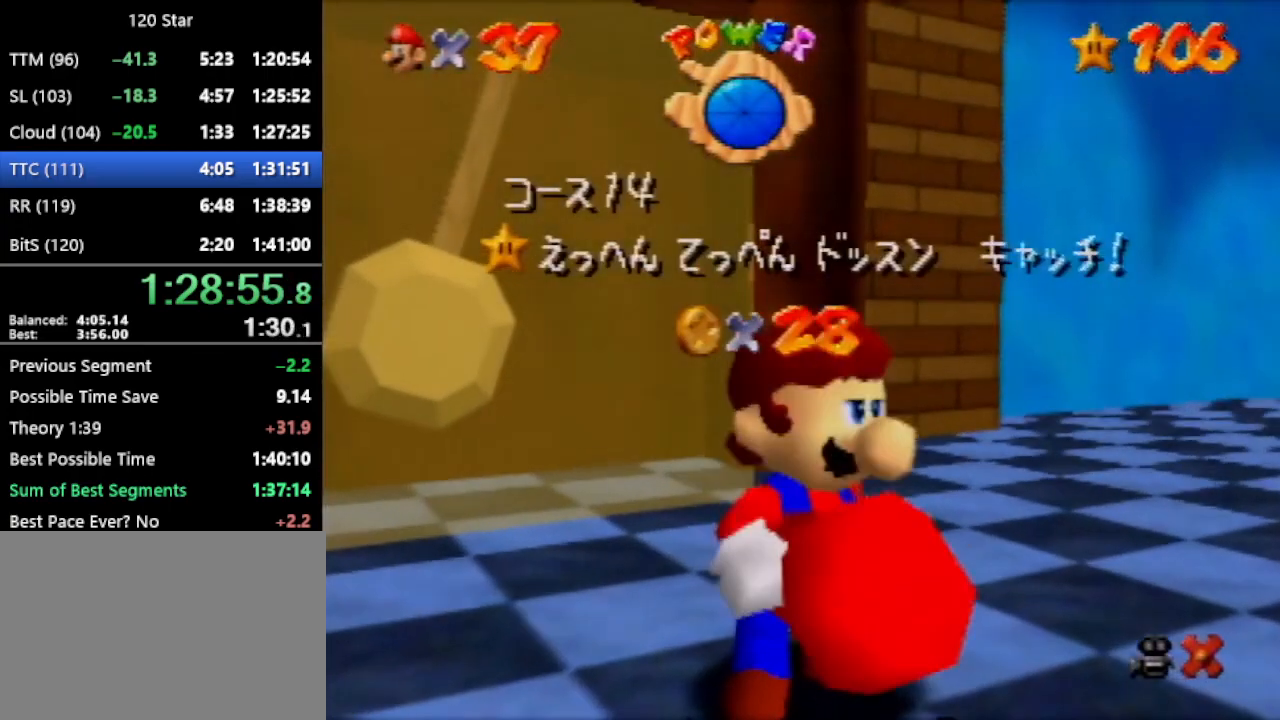
Gameplay with a controller (Nintendo layout); each line is a JSON object with the inputs held at the frame after it. "events" lists button and stick changes between this image and that frame as [ms after this image, input, new state], when the widget could be followed in between. Not read: L3 R3 Z.
{"buttons": [], "left_stick": "center", "events": [[267, "A", "down"], [500, "A", "up"]]}
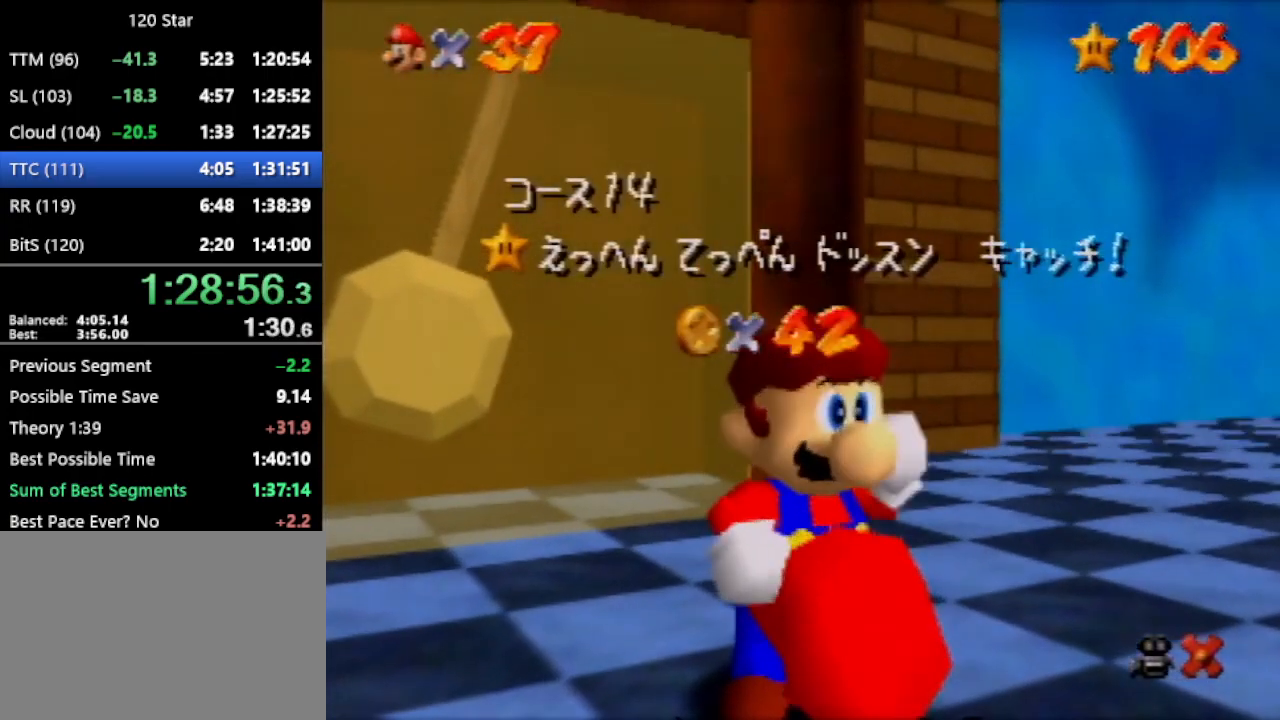
{"buttons": [], "left_stick": "center", "events": []}
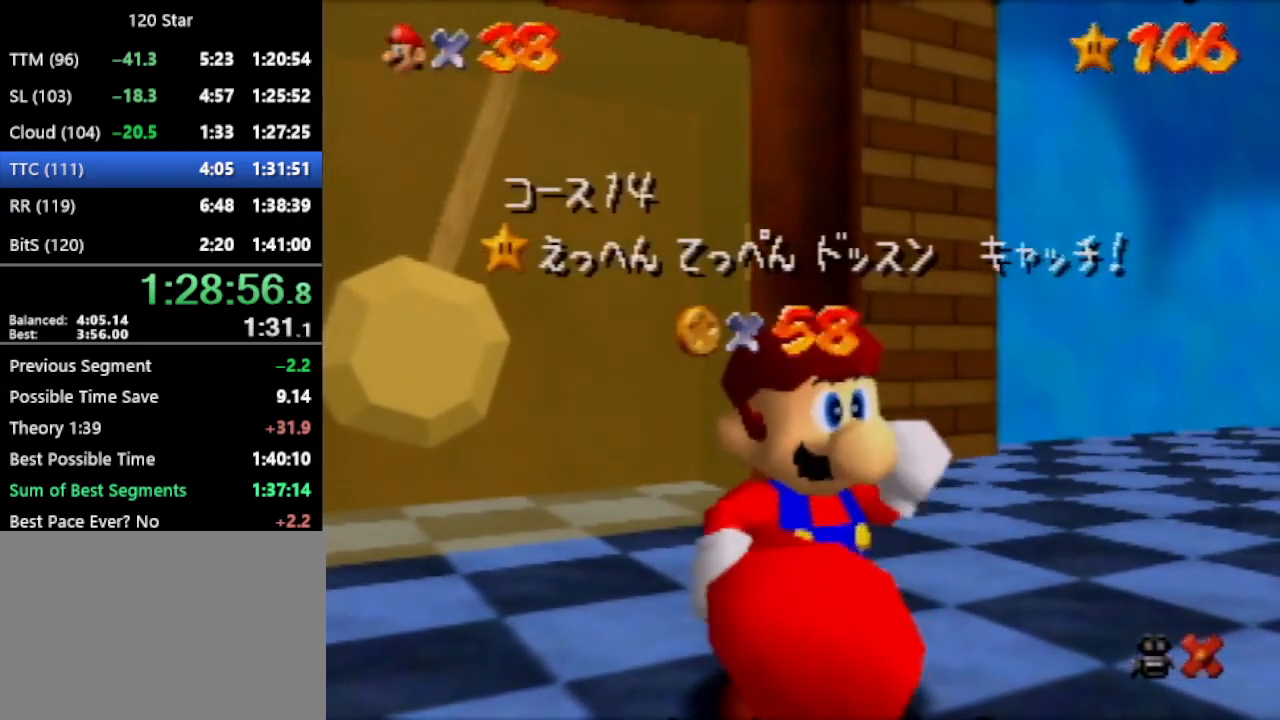
{"buttons": [], "left_stick": "center", "events": []}
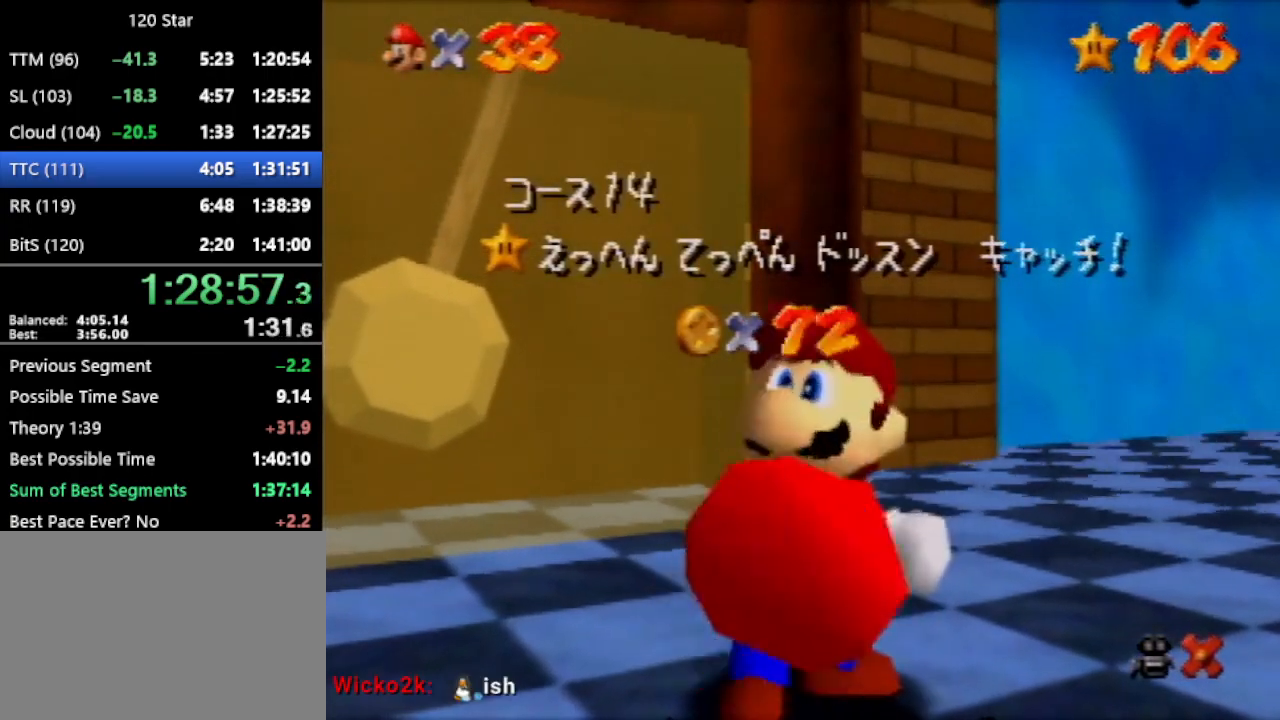
{"buttons": [], "left_stick": "center", "events": []}
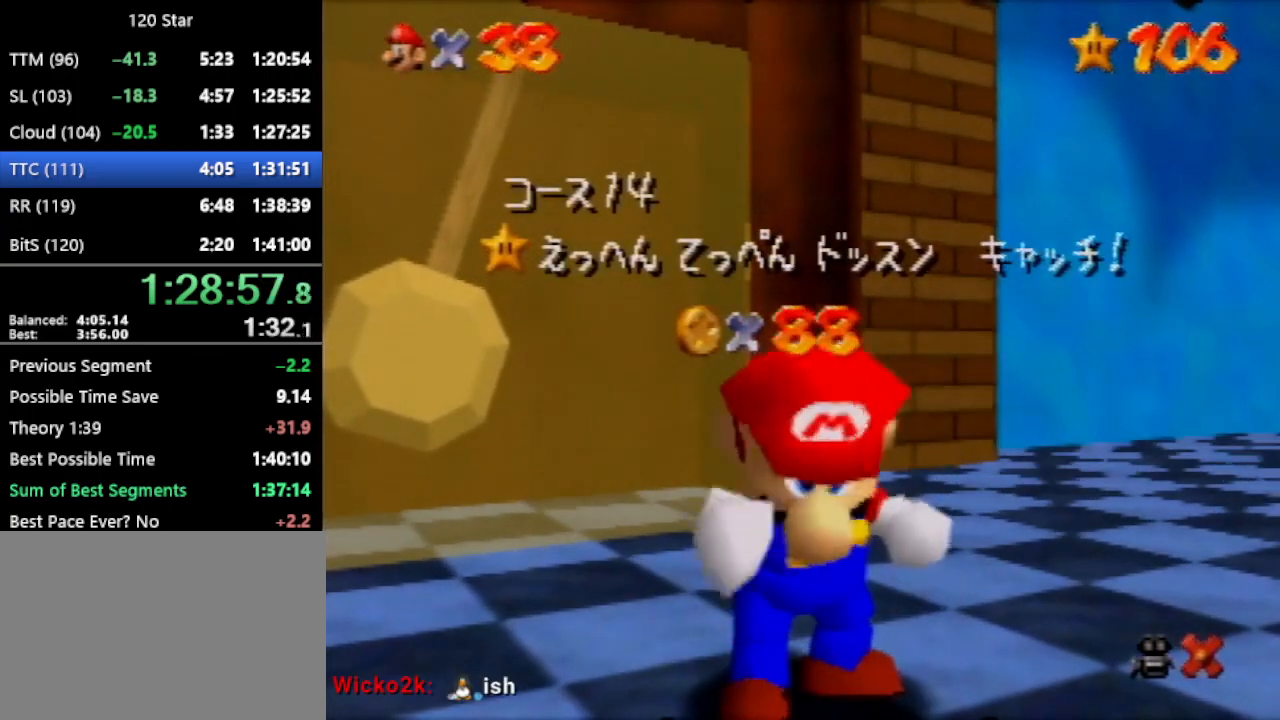
{"buttons": [], "left_stick": "center", "events": []}
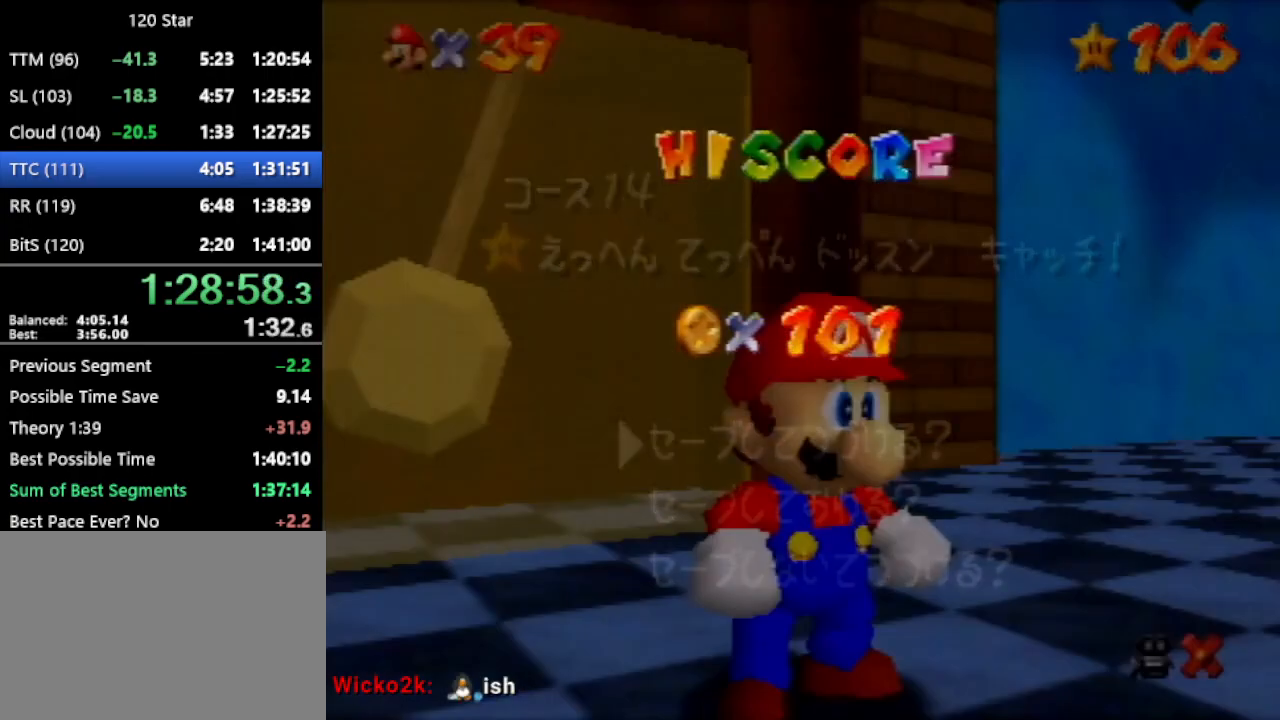
{"buttons": [], "left_stick": "up-left", "events": [[234, "left_stick", "down"], [301, "A", "down"], [367, "A", "up"], [367, "left_stick", "up-left"]]}
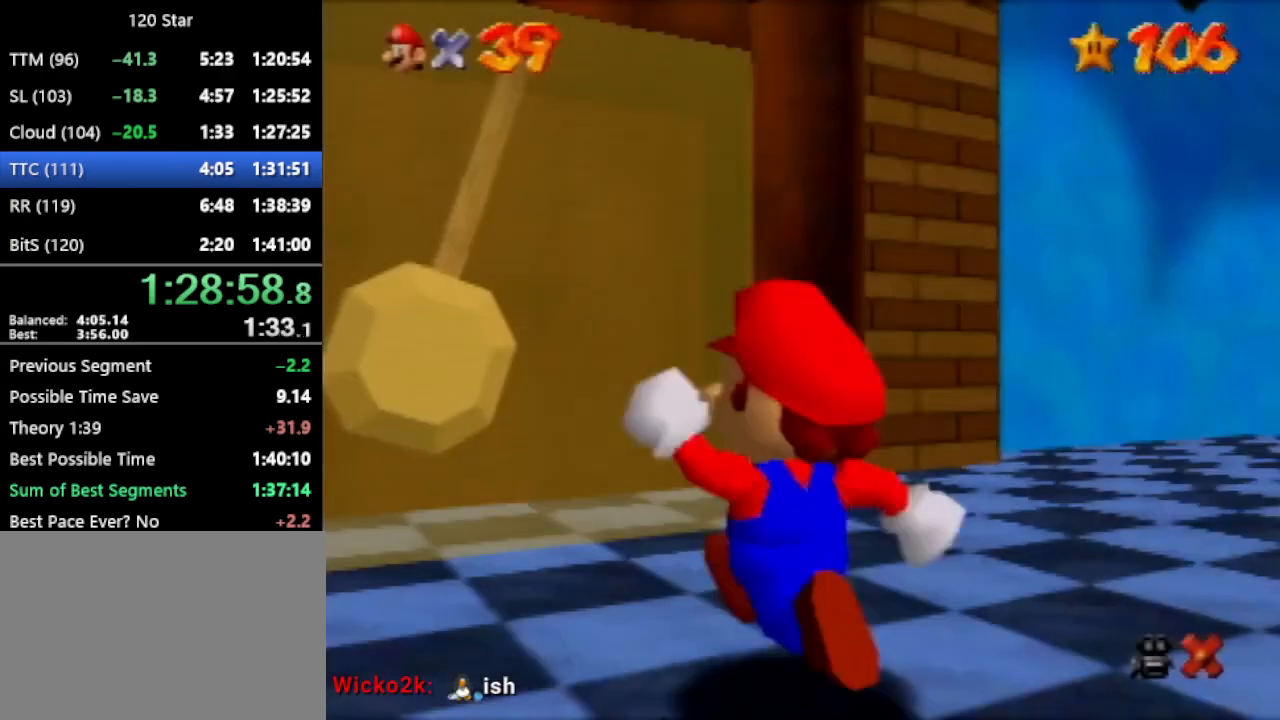
{"buttons": ["A"], "left_stick": "up", "events": [[134, "left_stick", "down-left"], [201, "left_stick", "down"], [434, "left_stick", "up"], [467, "A", "down"]]}
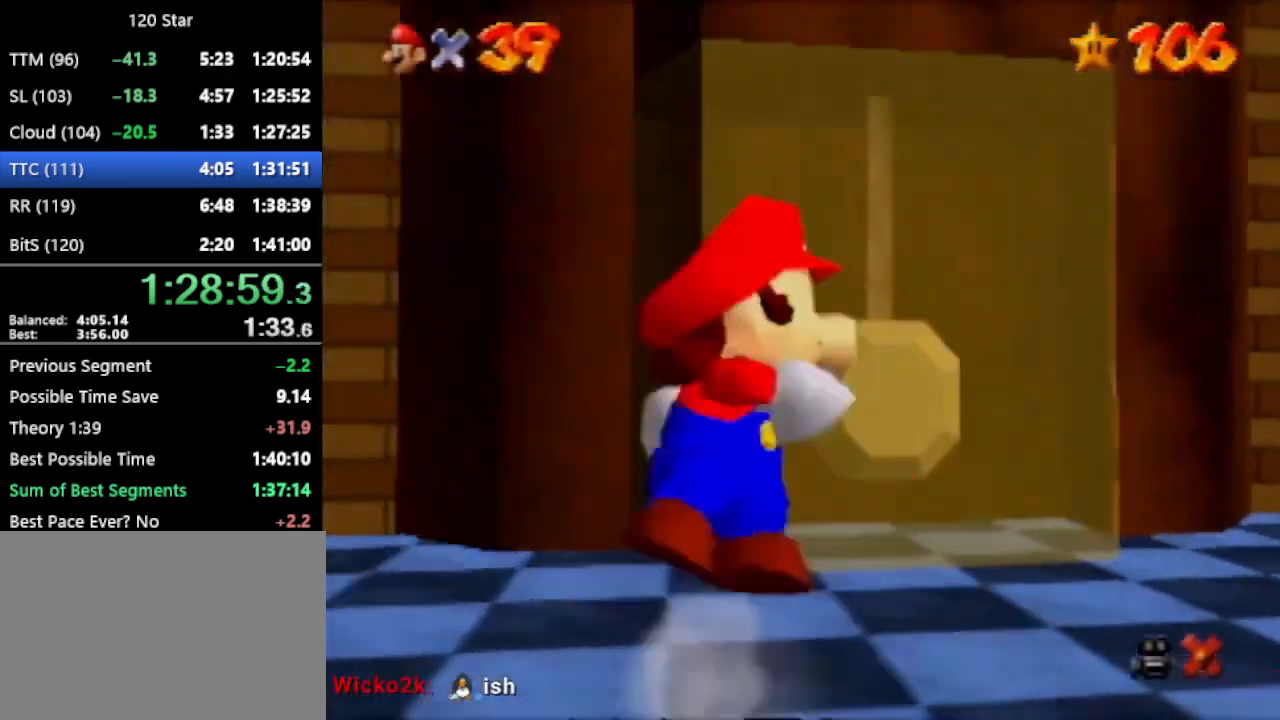
{"buttons": [], "left_stick": "center", "events": [[33, "A", "up"], [367, "left_stick", "center"]]}
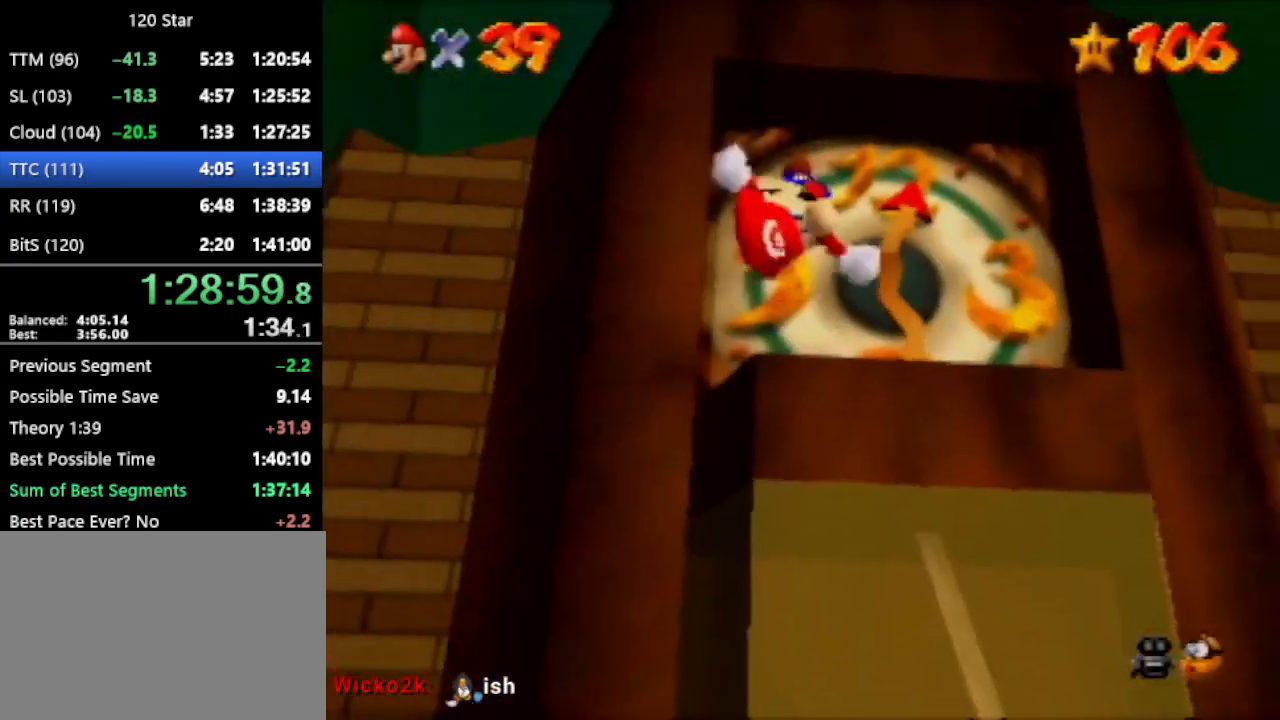
{"buttons": [], "left_stick": "up", "events": [[367, "left_stick", "up"], [401, "A", "down"], [467, "A", "up"]]}
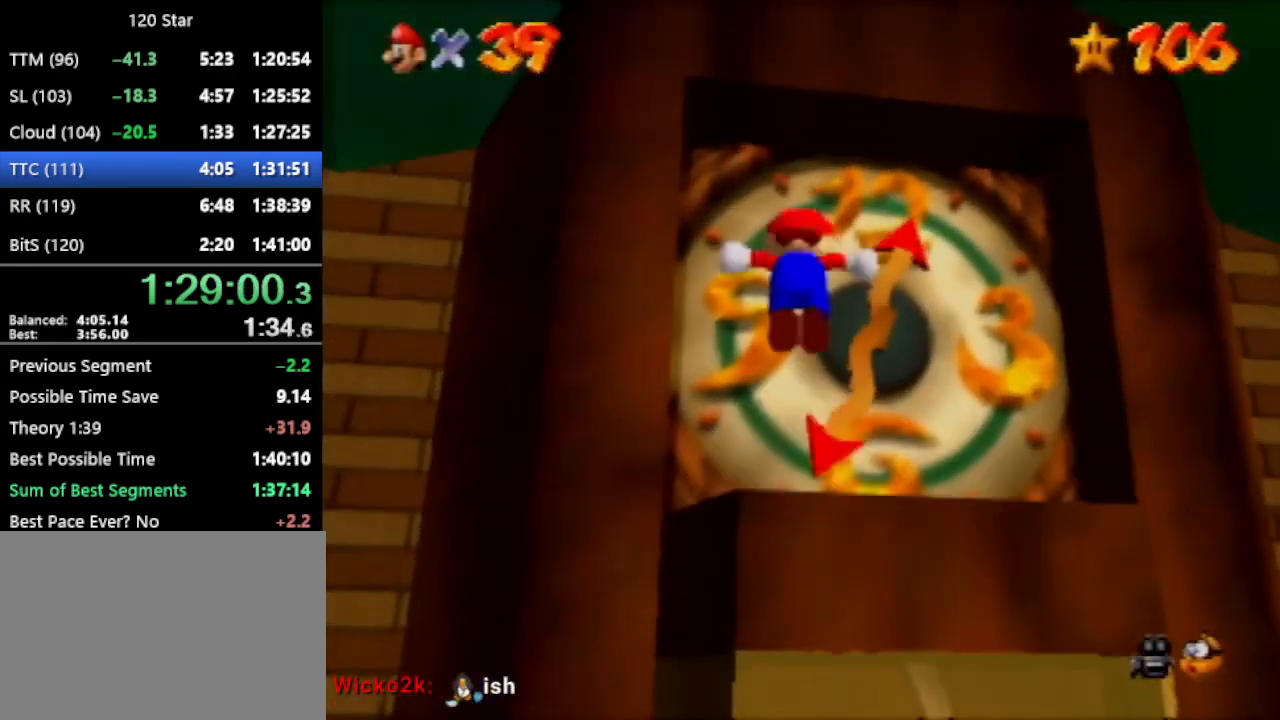
{"buttons": [], "left_stick": "center", "events": [[367, "left_stick", "center"]]}
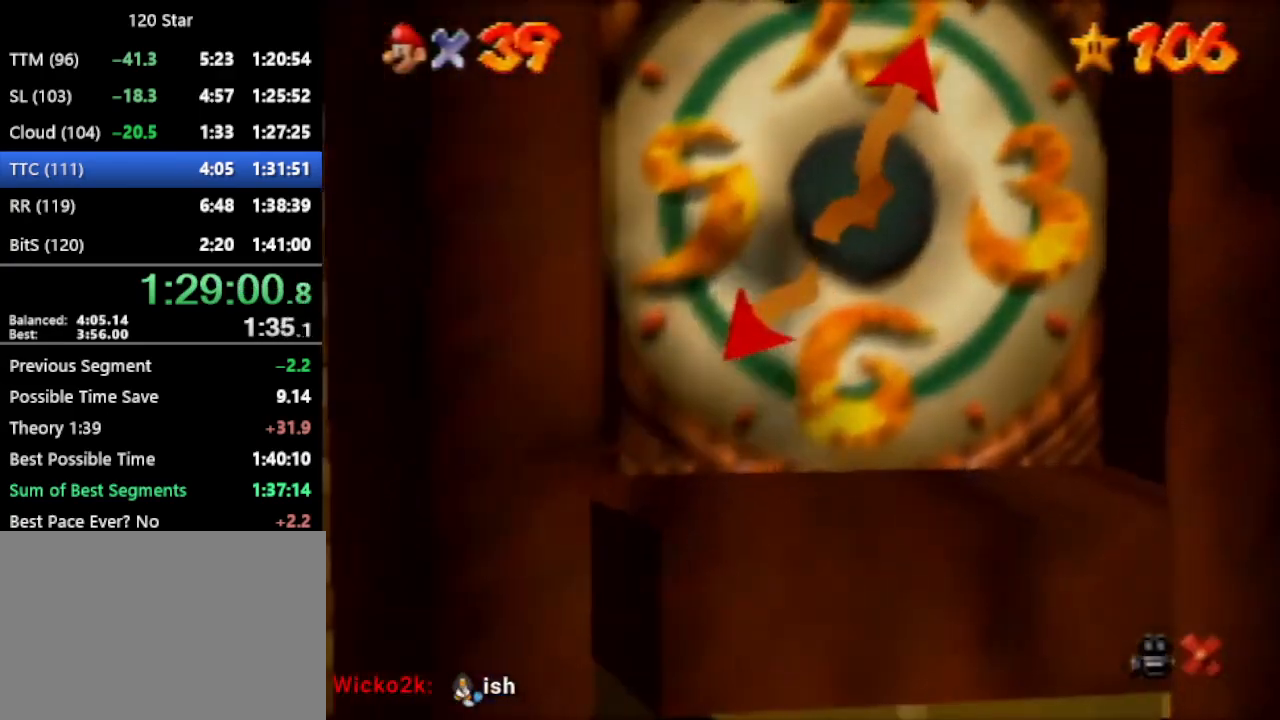
{"buttons": [], "left_stick": "center", "events": [[167, "A", "down"], [267, "A", "up"]]}
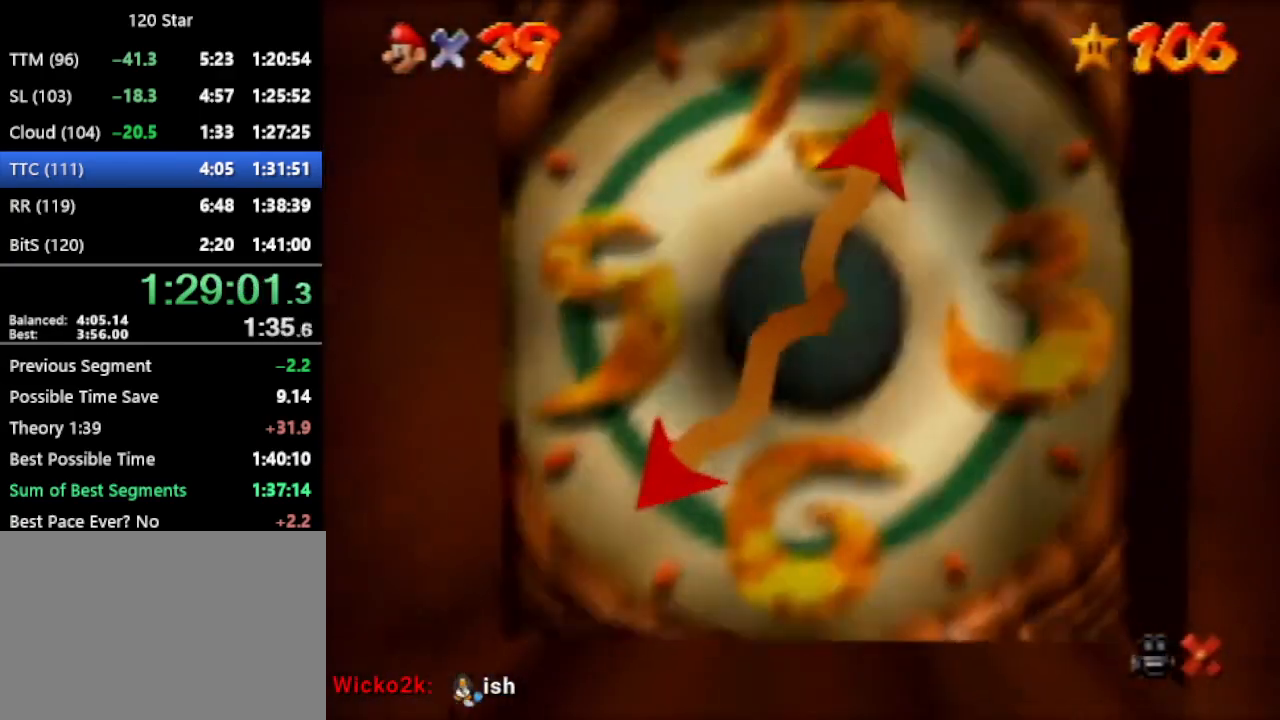
{"buttons": [], "left_stick": "center", "events": [[67, "A", "down"], [133, "A", "up"]]}
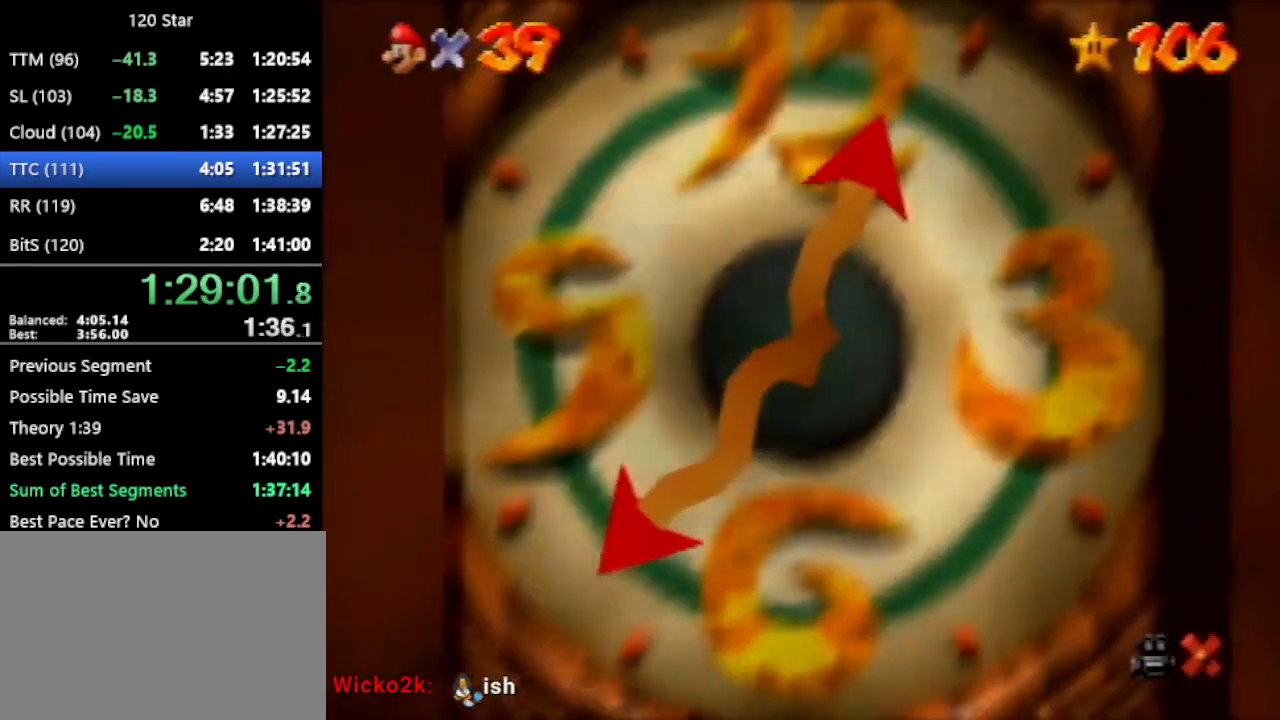
{"buttons": [], "left_stick": "center", "events": [[401, "A", "down"], [501, "A", "up"]]}
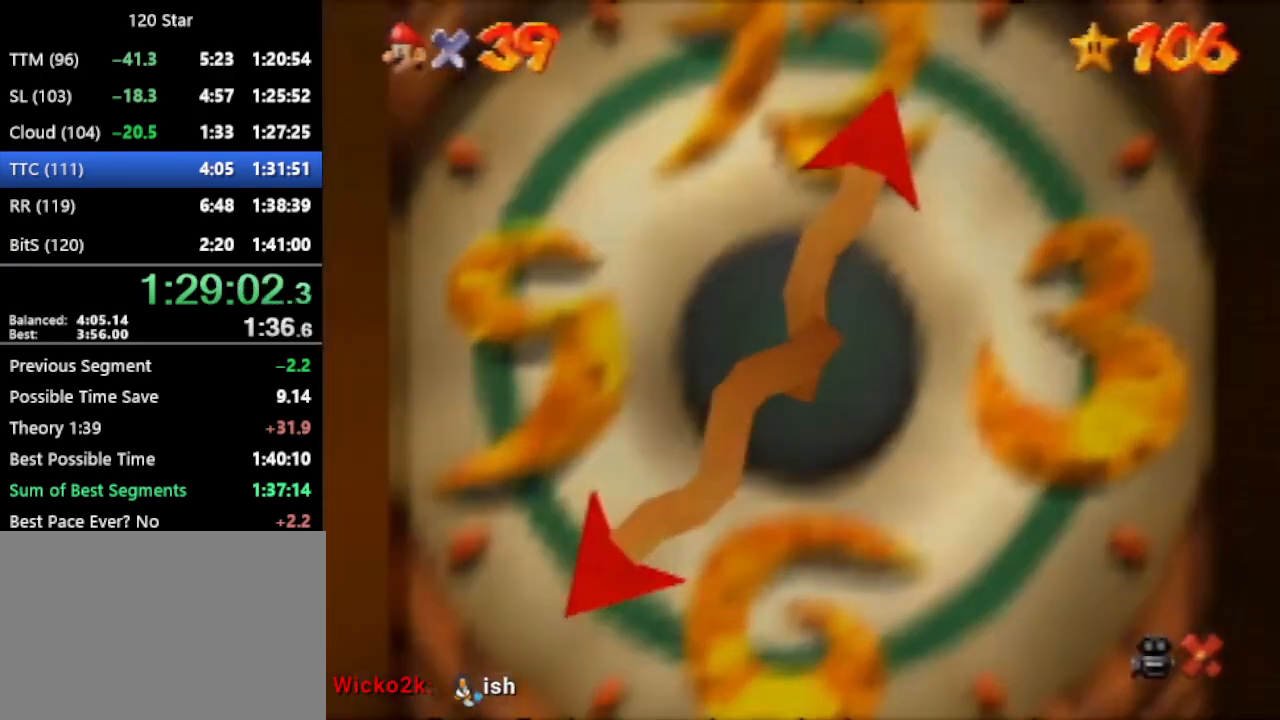
{"buttons": ["A"], "left_stick": "center", "events": [[200, "A", "down"], [267, "A", "up"], [500, "A", "down"]]}
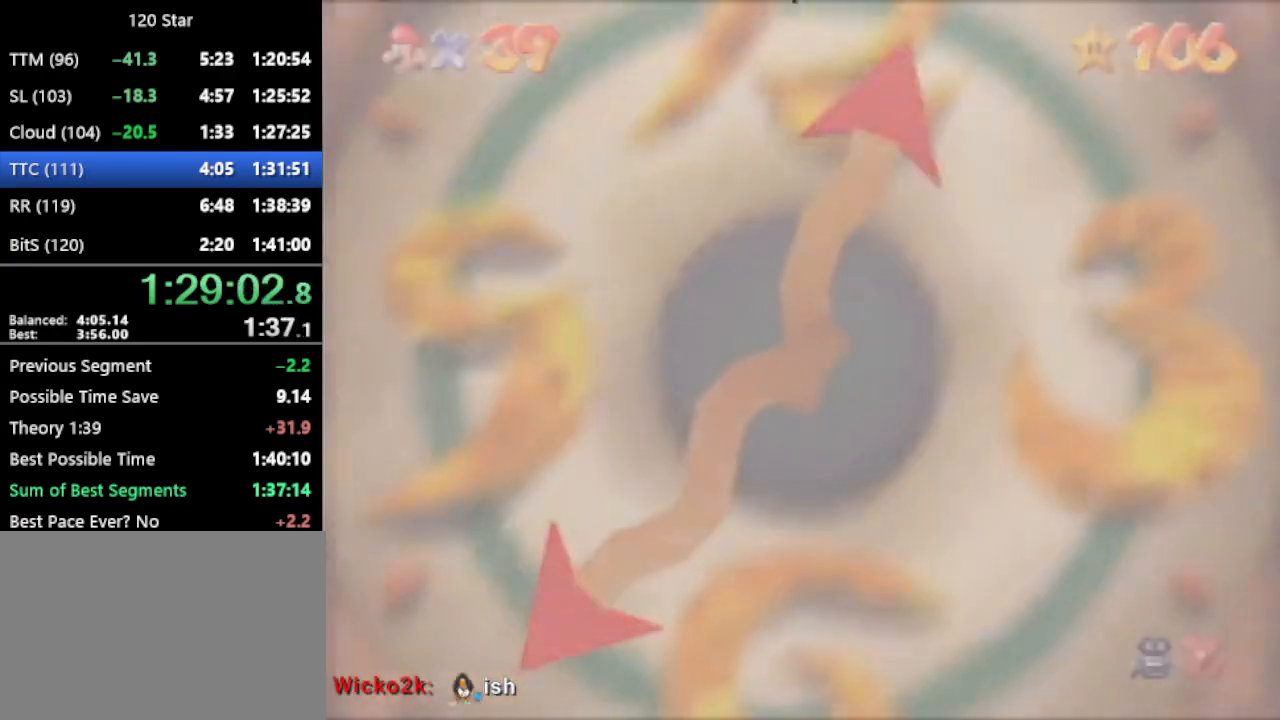
{"buttons": [], "left_stick": "center", "events": [[67, "A", "up"], [234, "A", "down"], [301, "A", "up"]]}
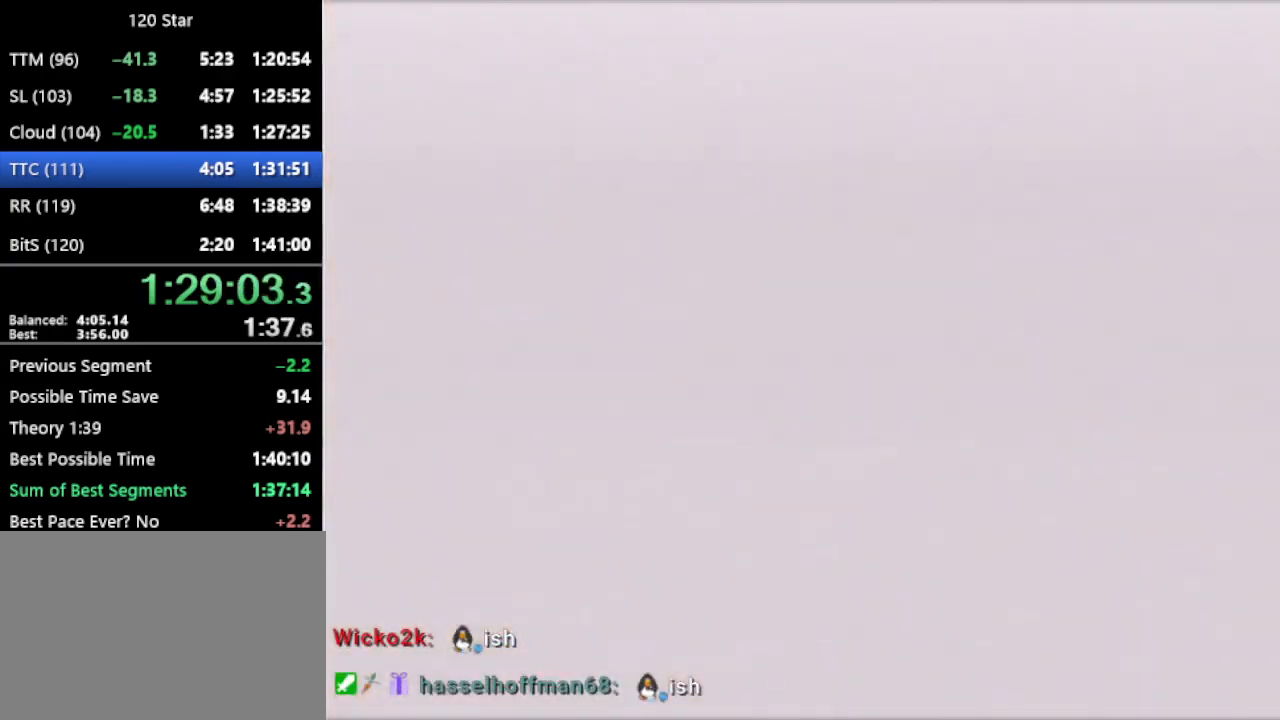
{"buttons": ["A"], "left_stick": "center", "events": [[33, "A", "down"], [100, "A", "up"], [133, "A", "down"], [233, "A", "up"], [300, "A", "down"], [333, "A", "up"], [434, "A", "down"]]}
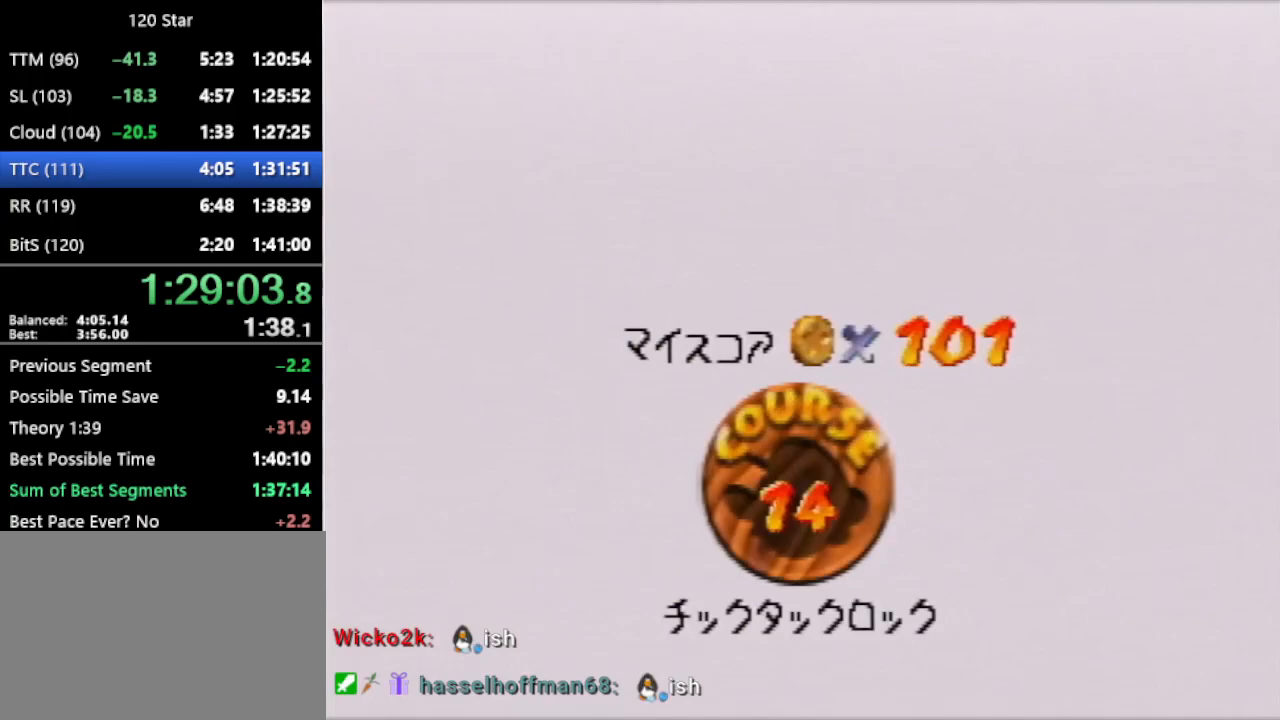
{"buttons": [], "left_stick": "center", "events": [[100, "A", "up"]]}
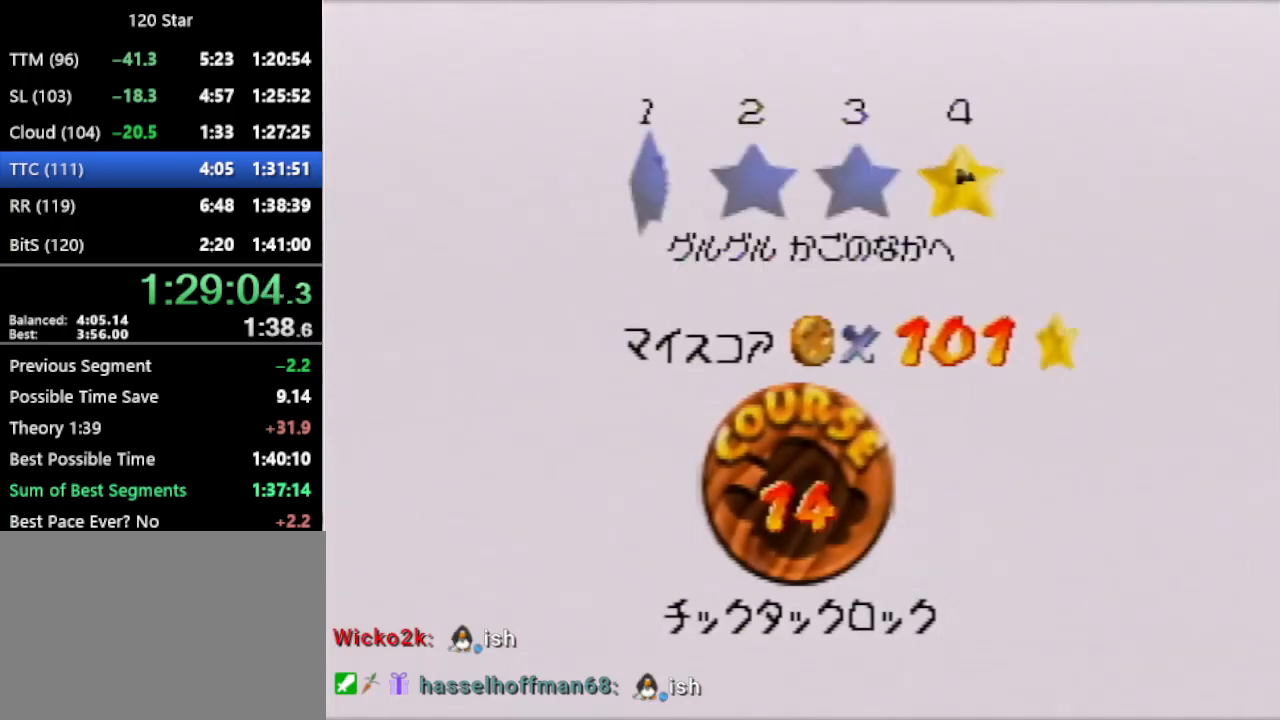
{"buttons": [], "left_stick": "center", "events": [[33, "A", "down"], [200, "A", "up"]]}
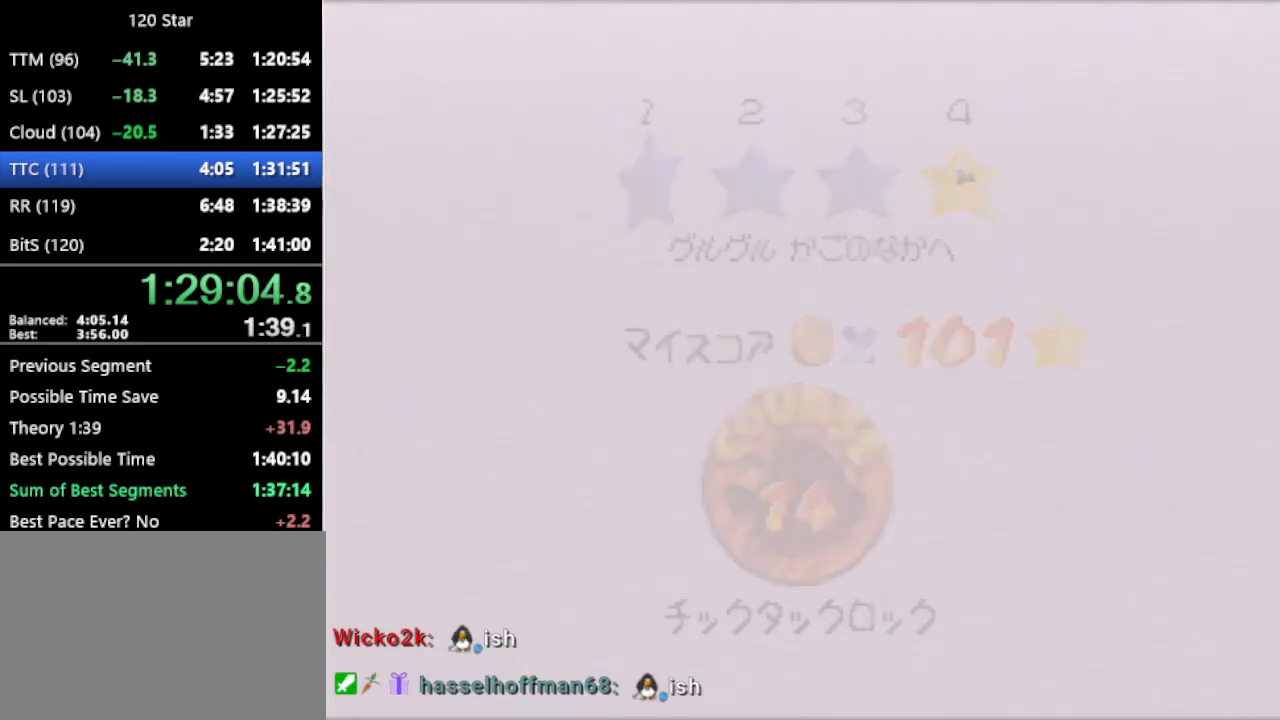
{"buttons": [], "left_stick": "up", "events": [[501, "left_stick", "up"]]}
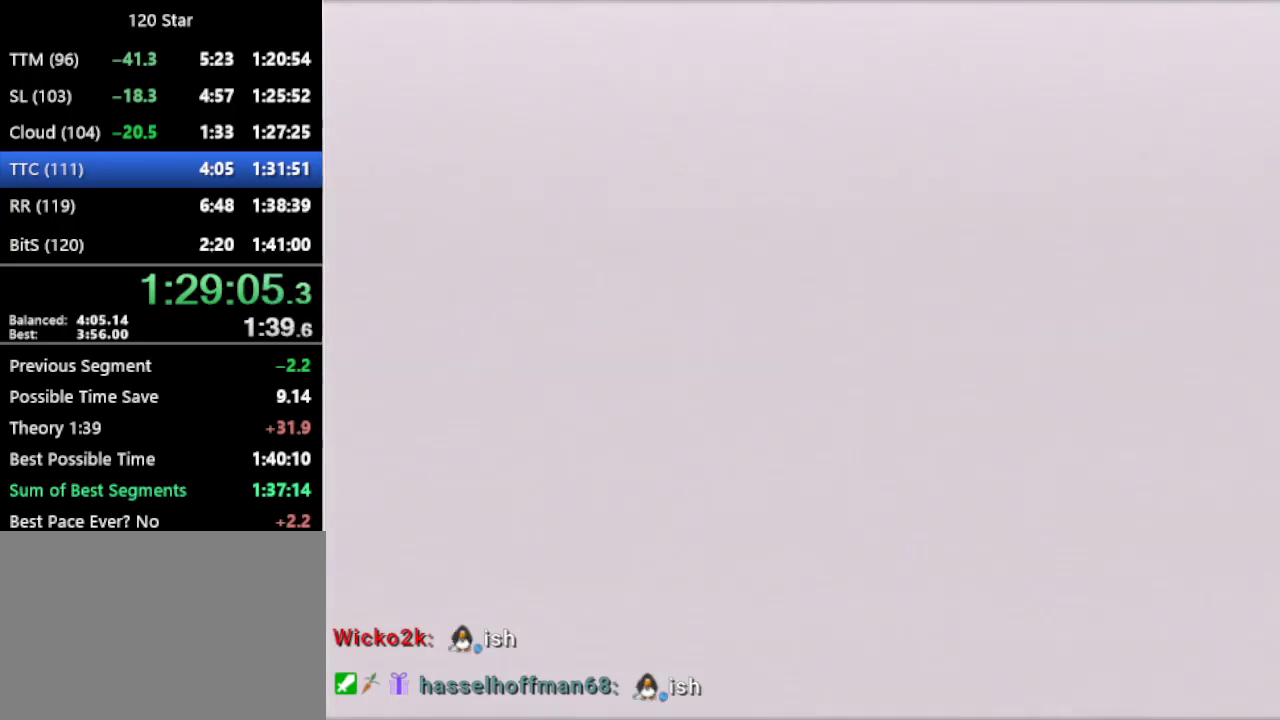
{"buttons": ["A"], "left_stick": "up", "events": [[33, "C_DOWN", "down"], [33, "C_LEFT", "down"], [167, "C_DOWN", "up"], [200, "C_LEFT", "up"], [400, "A", "down"]]}
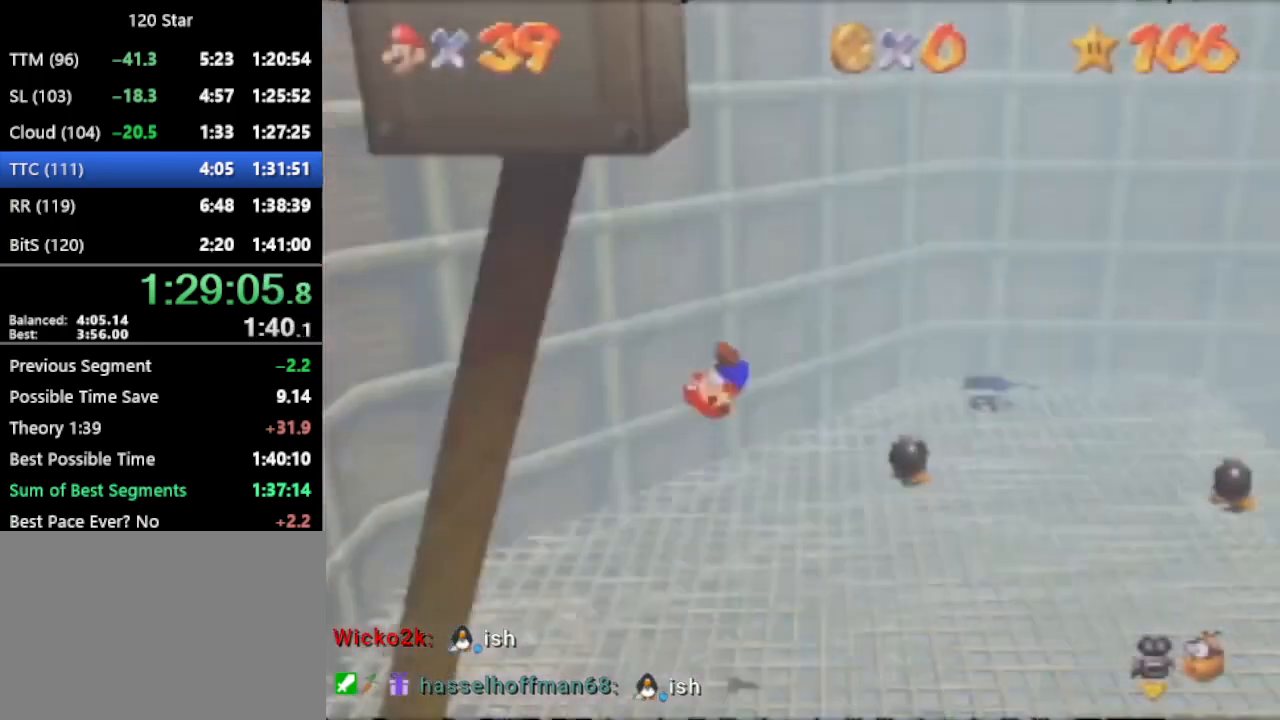
{"buttons": ["A"], "left_stick": "up", "events": []}